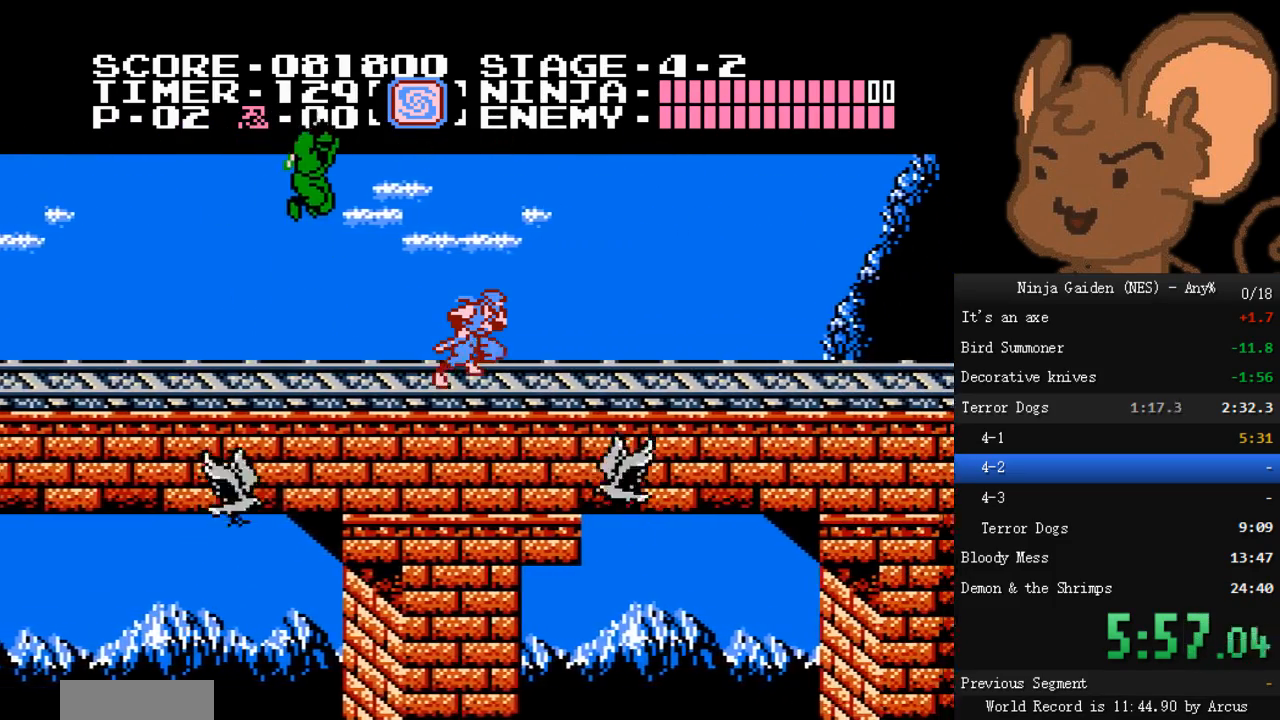
Gameplay with a controller (Nintendo layout); each line is a JSON object with the inputs held at the frame after it. "events" lists button and stick changes between this image and that frame as [ms after this image, input, new state], when the widget could be followed in between. Not read: L3 R3.
{"buttons": ["A", "DPAD_RIGHT"], "events": [[433, "A", "down"]]}
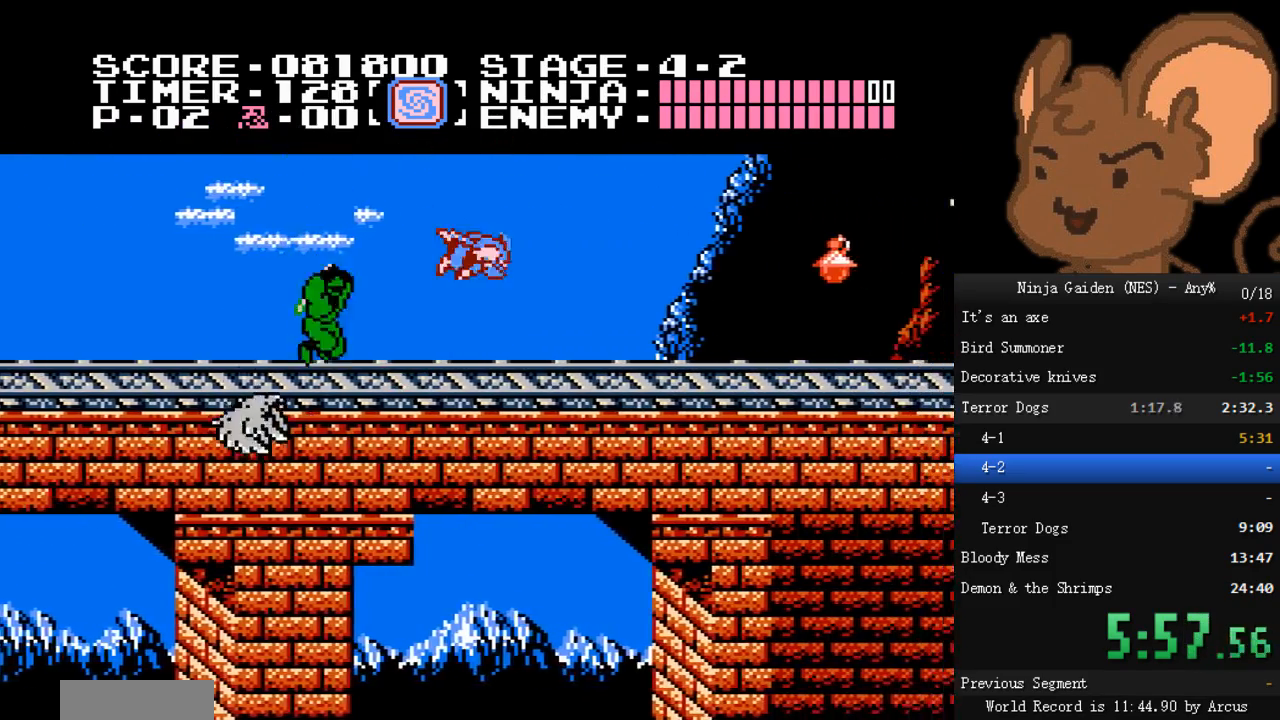
{"buttons": ["A", "DPAD_LEFT"], "events": [[400, "DPAD_RIGHT", "up"], [433, "DPAD_LEFT", "down"]]}
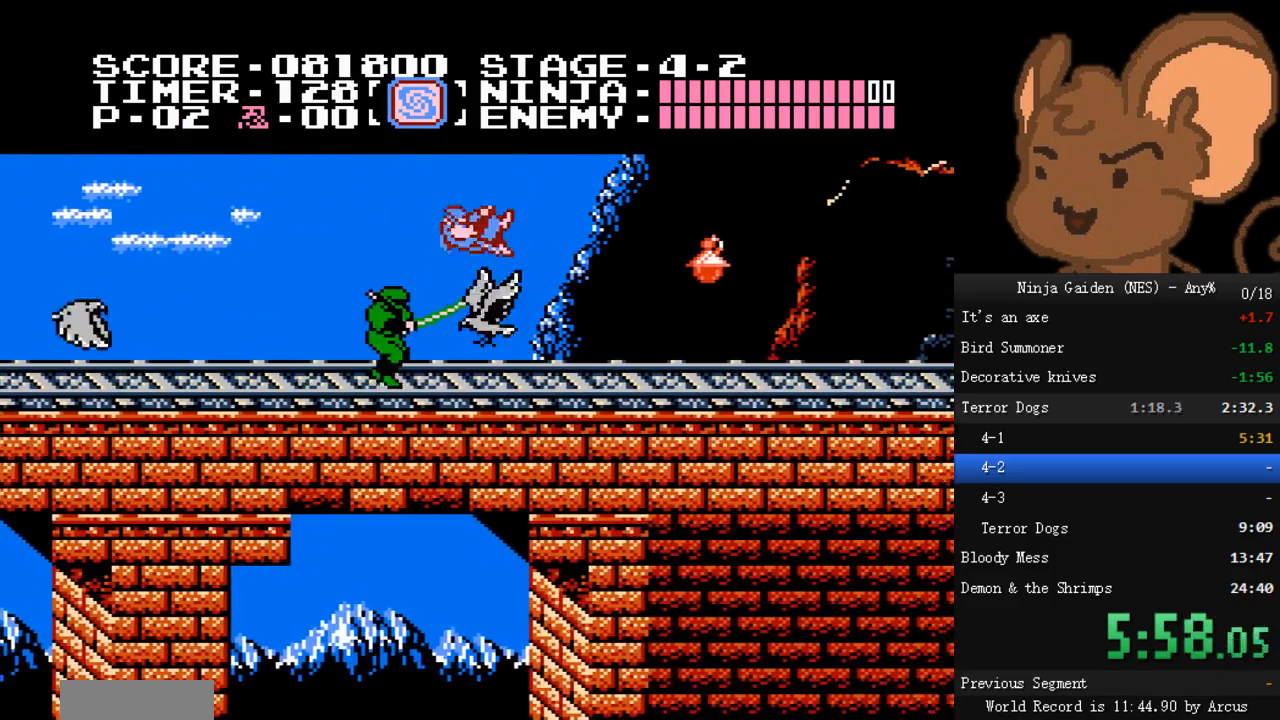
{"buttons": ["DPAD_RIGHT"], "events": [[33, "A", "up"], [33, "DPAD_LEFT", "up"], [100, "DPAD_RIGHT", "down"]]}
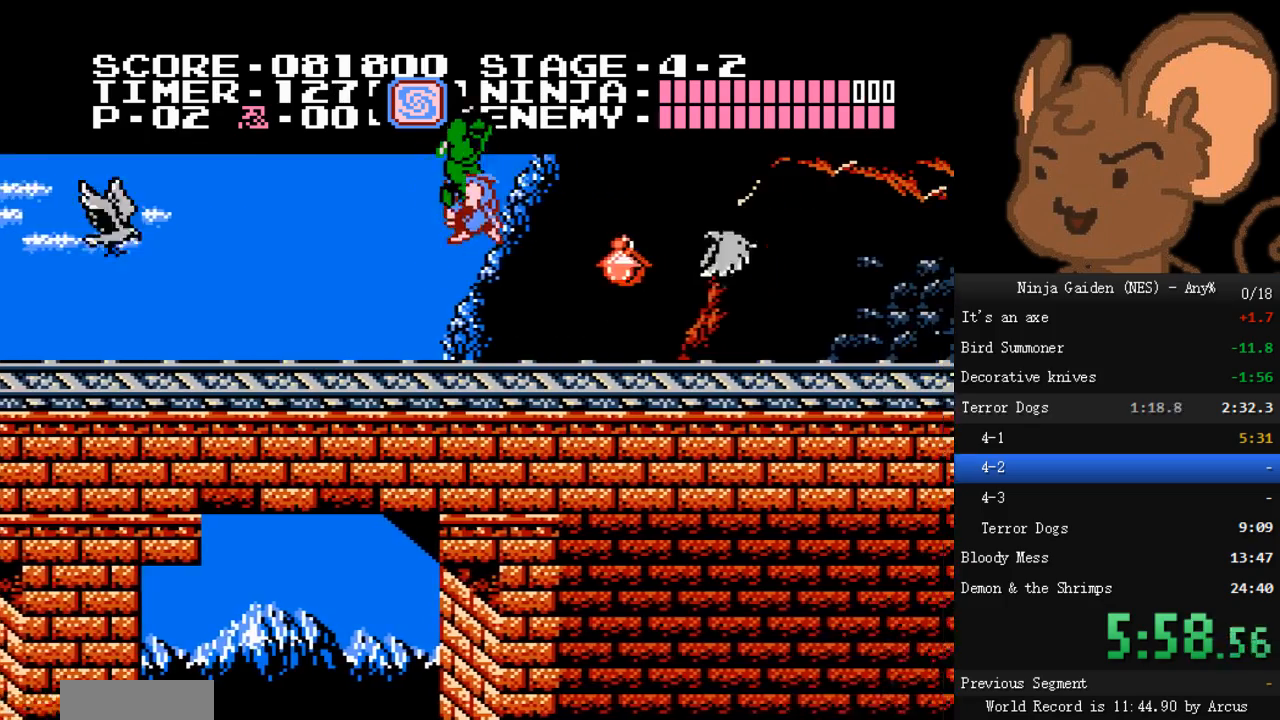
{"buttons": ["A", "B", "DPAD_RIGHT"], "events": [[500, "A", "down"], [500, "B", "down"]]}
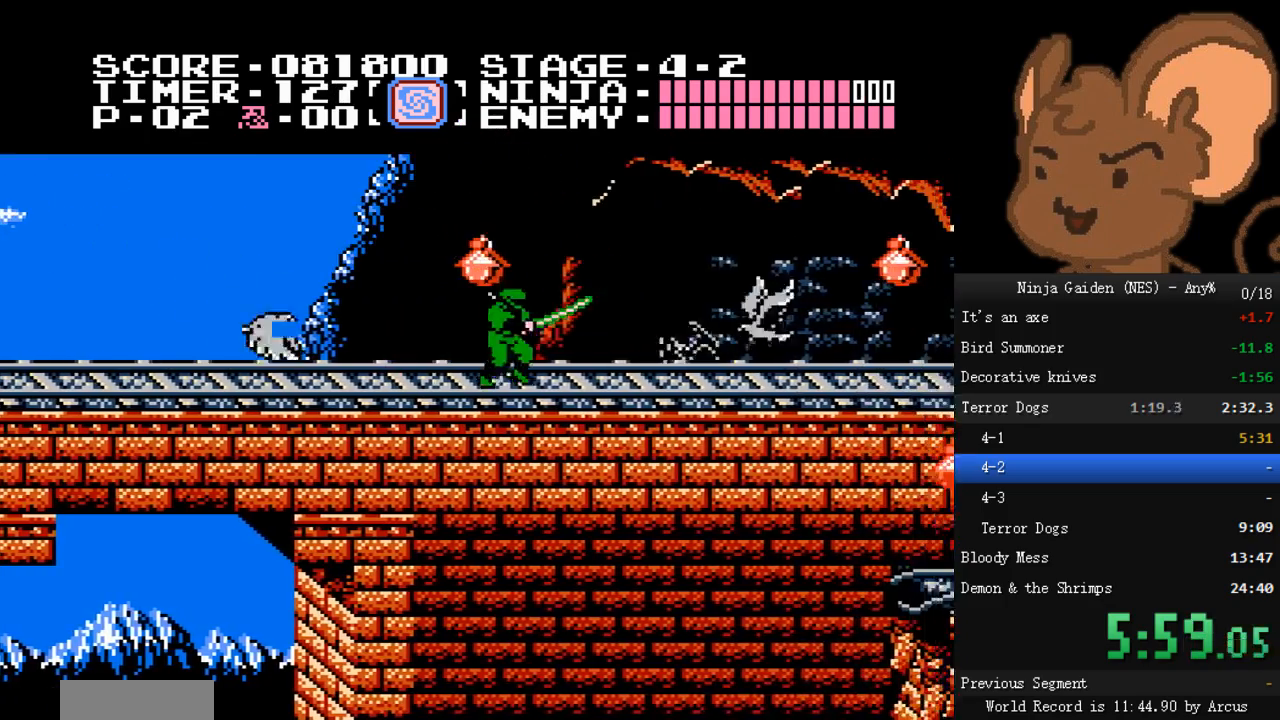
{"buttons": ["DPAD_RIGHT"], "events": [[333, "A", "up"], [367, "B", "up"]]}
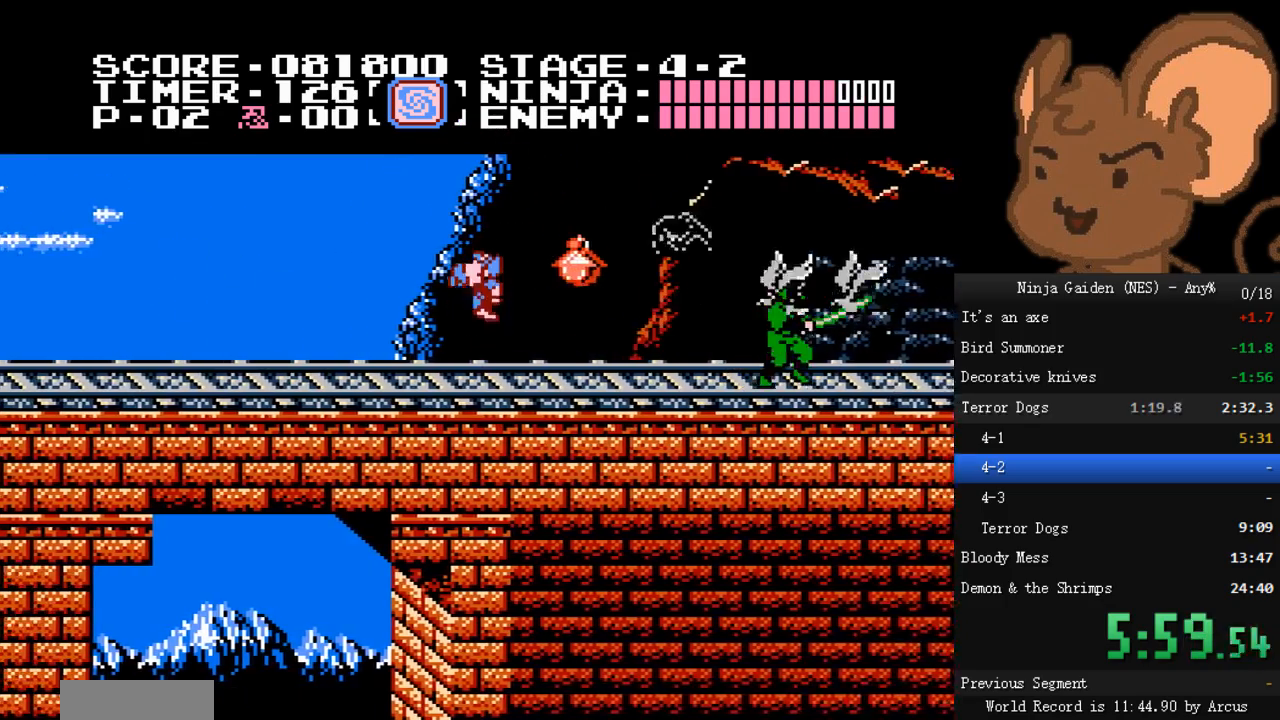
{"buttons": ["DPAD_RIGHT"], "events": [[167, "A", "down"], [200, "B", "down"], [333, "B", "up"], [400, "A", "up"]]}
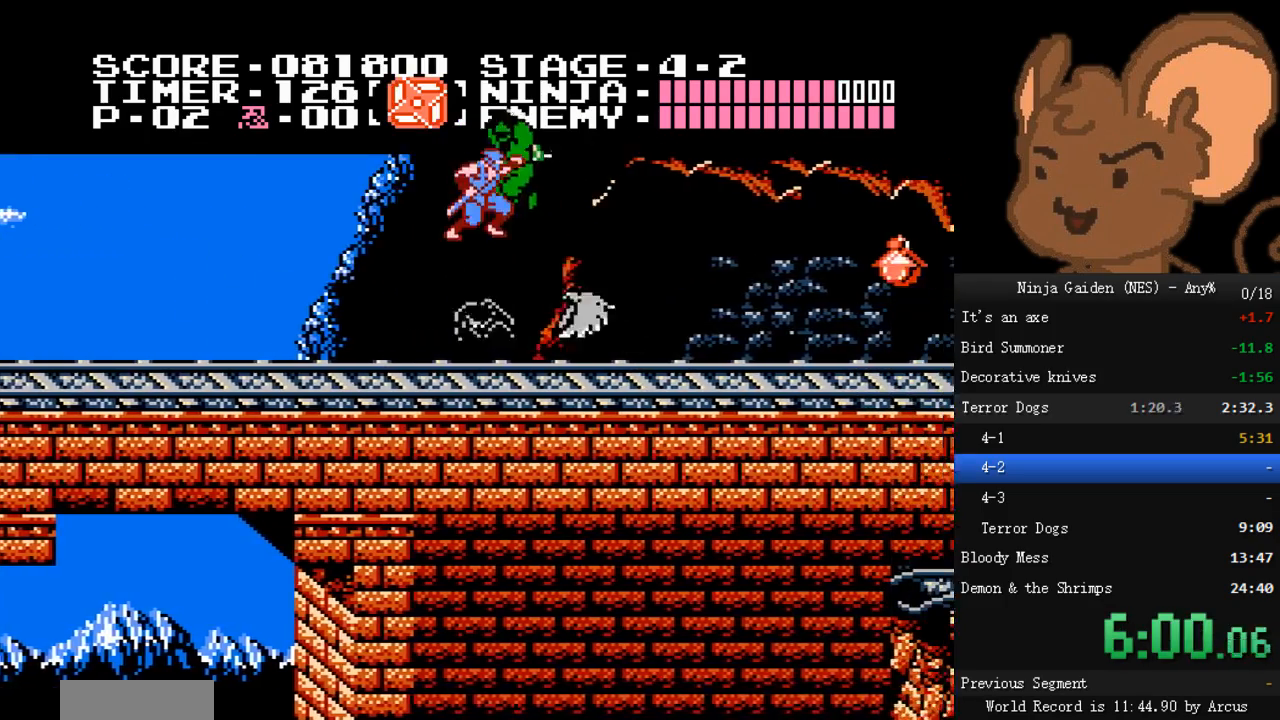
{"buttons": ["DPAD_RIGHT"], "events": []}
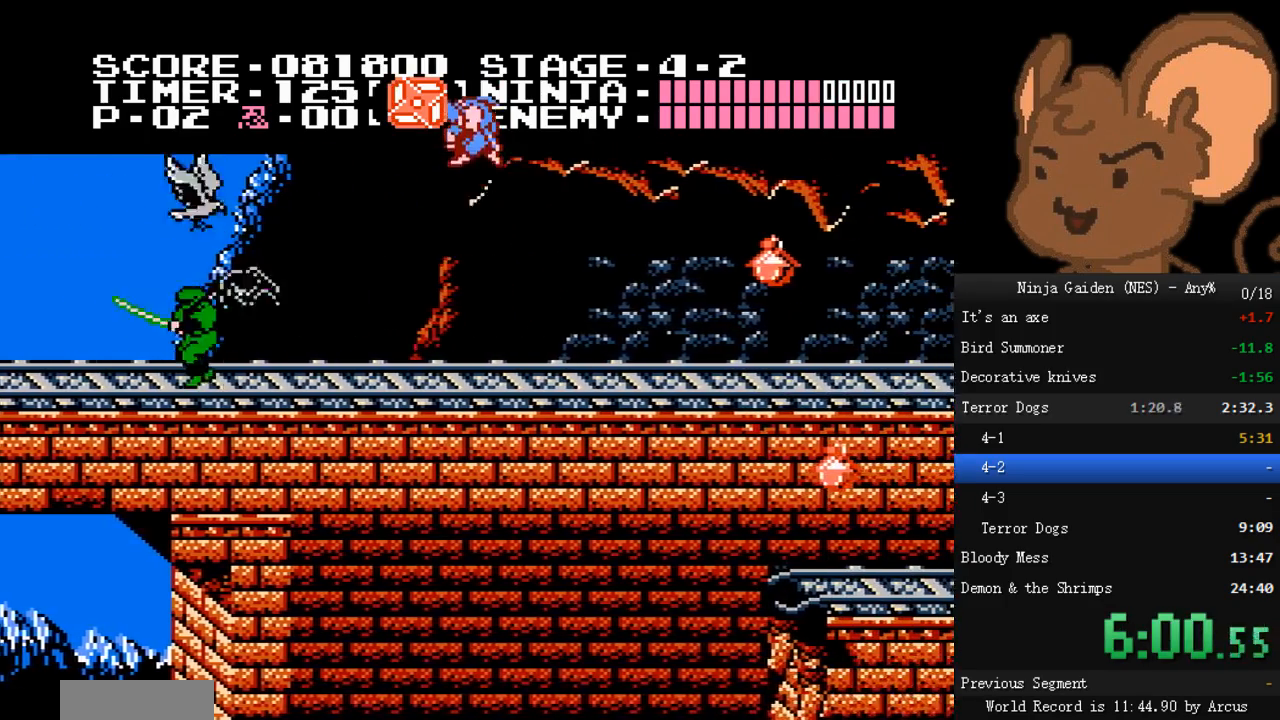
{"buttons": ["A", "DPAD_RIGHT"], "events": [[500, "A", "down"]]}
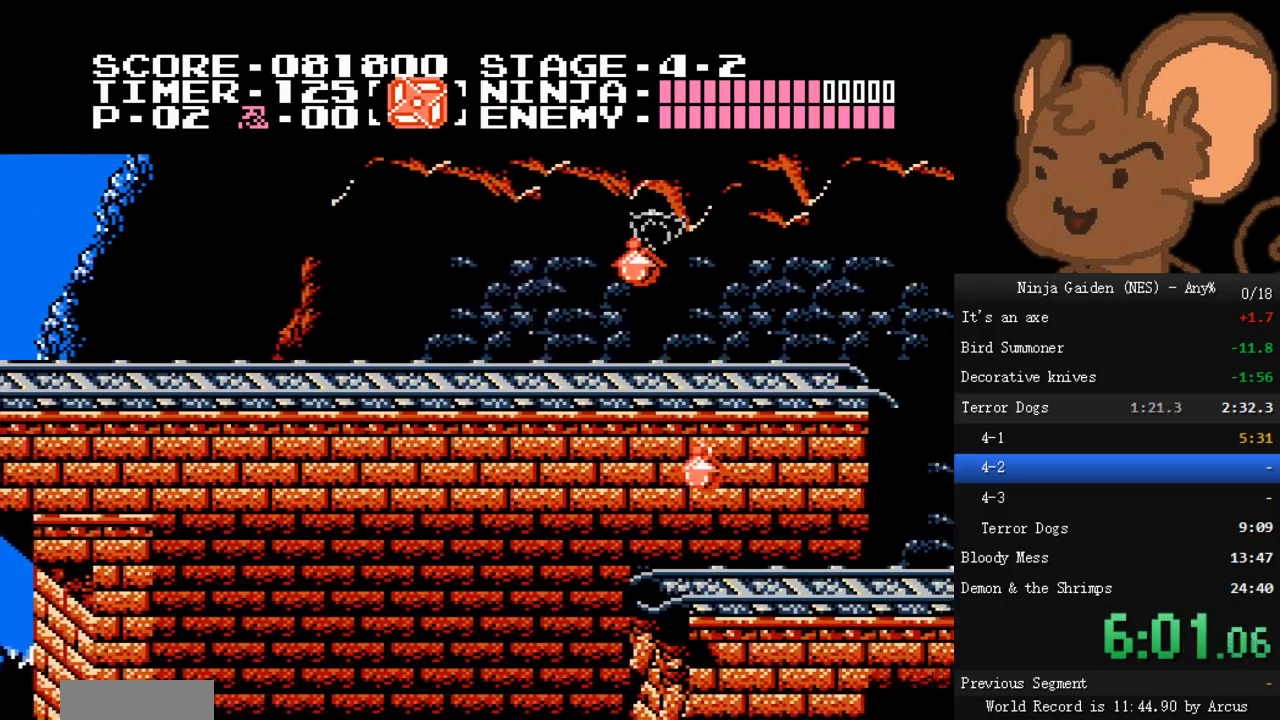
{"buttons": ["DPAD_RIGHT"], "events": [[33, "B", "down"], [233, "A", "up"], [233, "B", "up"]]}
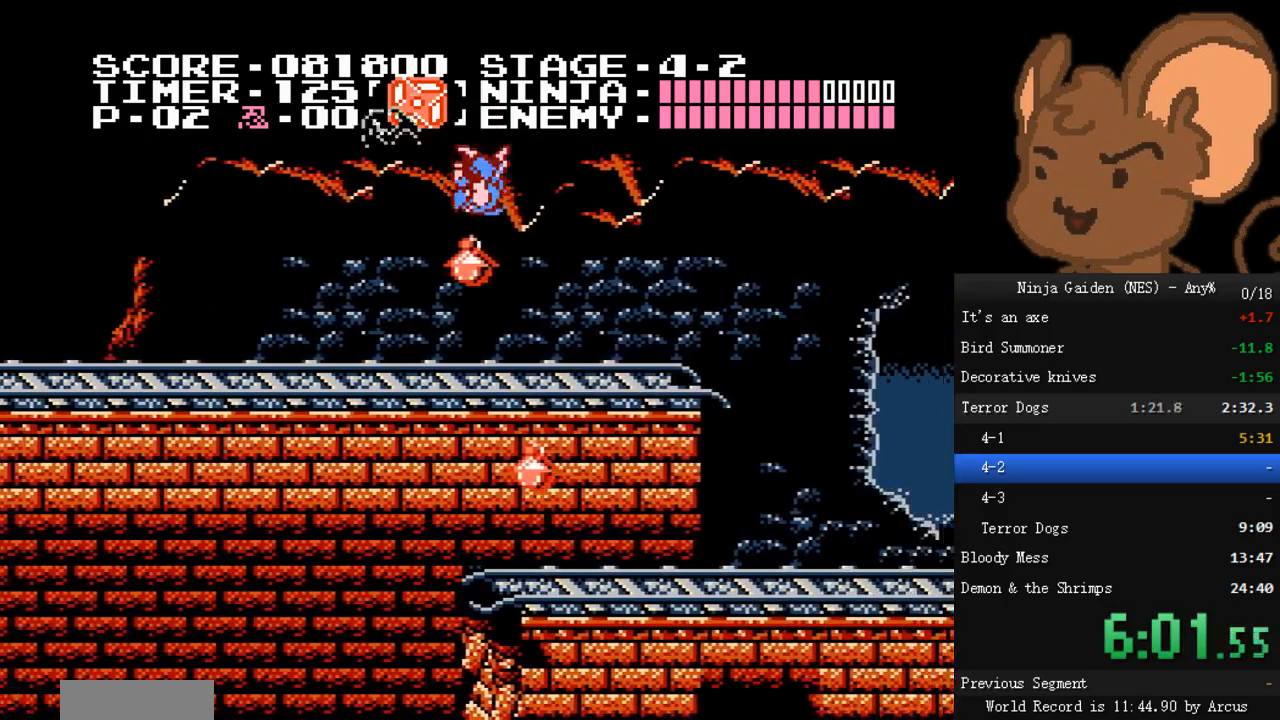
{"buttons": ["DPAD_RIGHT"], "events": []}
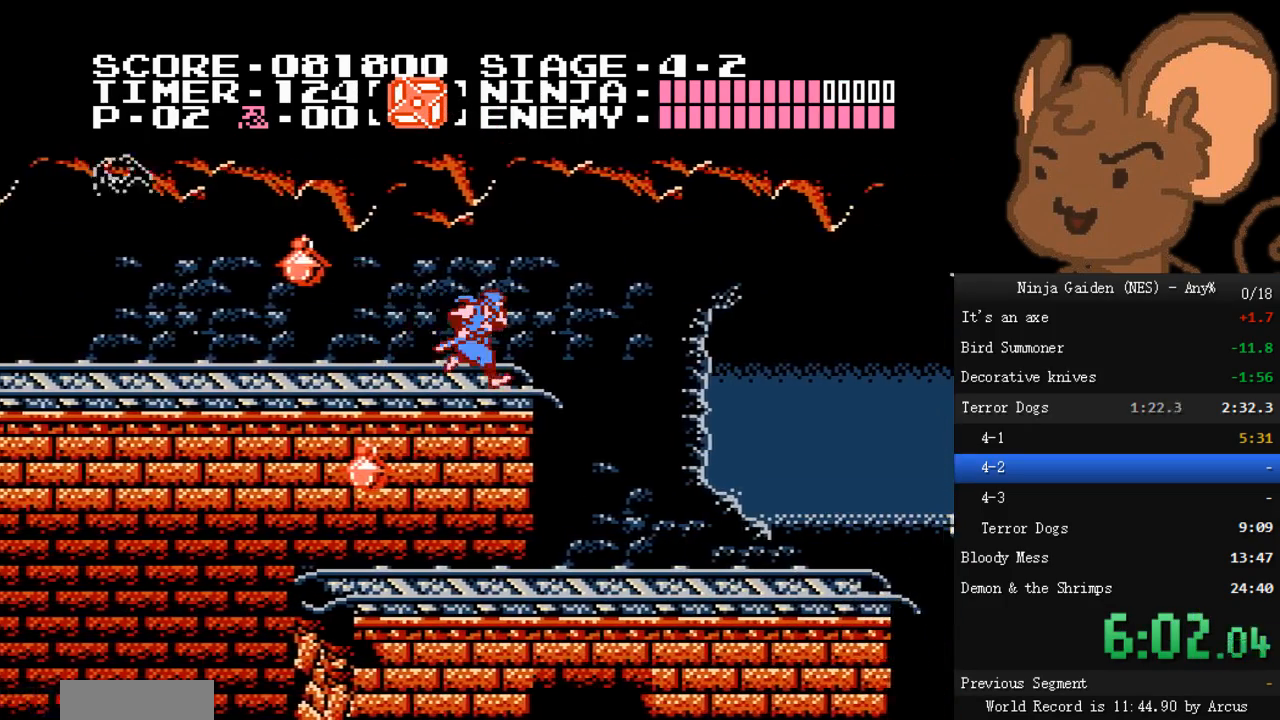
{"buttons": ["DPAD_RIGHT"], "events": [[33, "A", "down"], [133, "A", "up"]]}
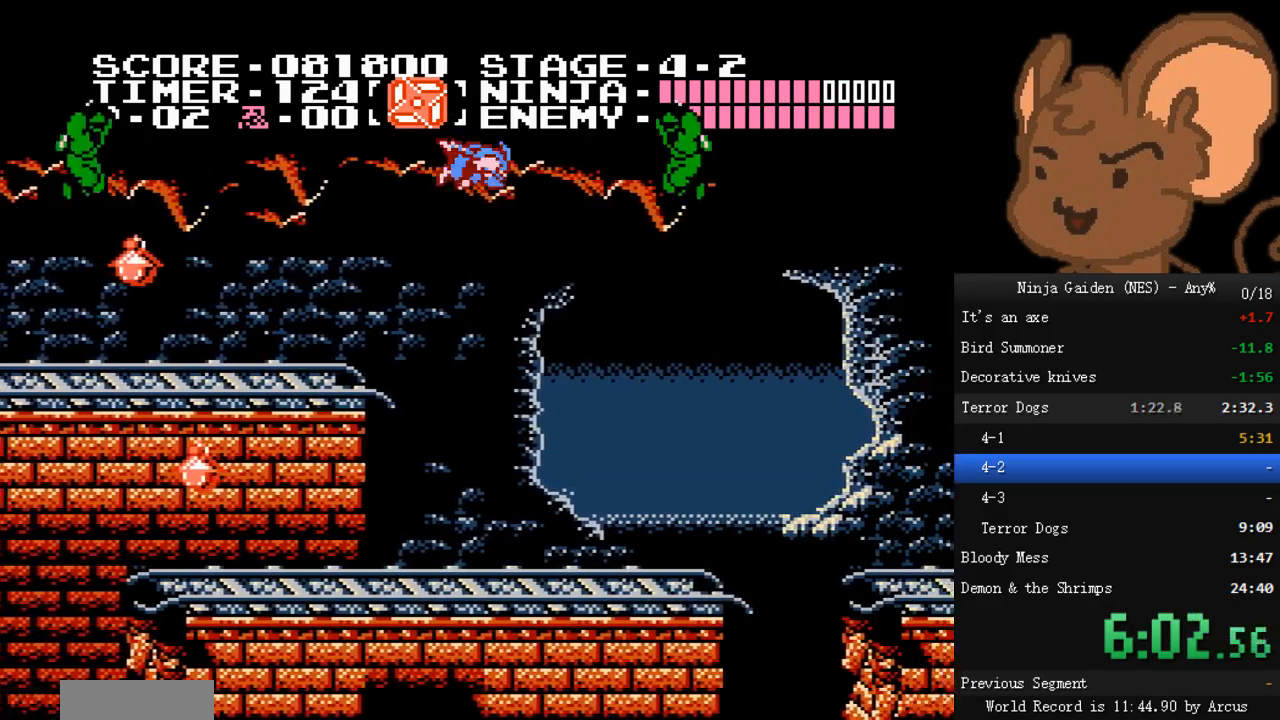
{"buttons": ["DPAD_RIGHT"], "events": [[200, "B", "down"], [333, "B", "up"], [467, "DPAD_RIGHT", "up"], [500, "DPAD_RIGHT", "down"]]}
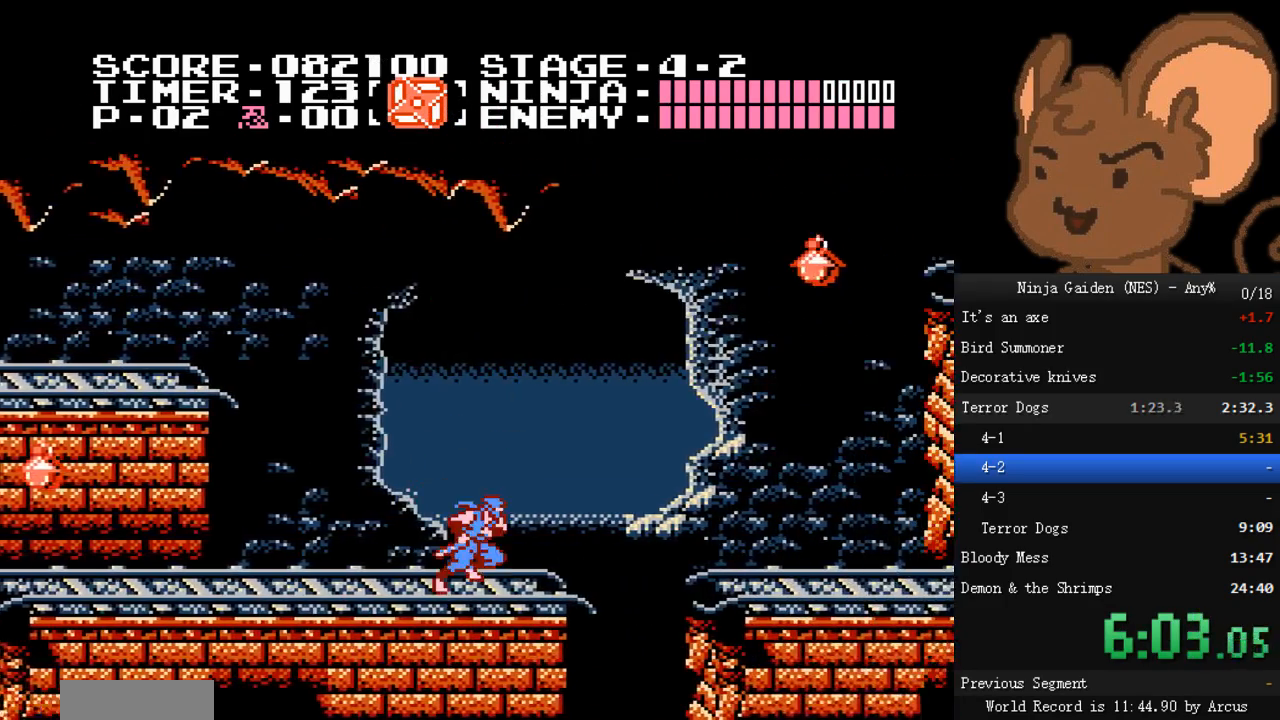
{"buttons": ["DPAD_RIGHT"], "events": [[100, "A", "down"], [333, "A", "up"]]}
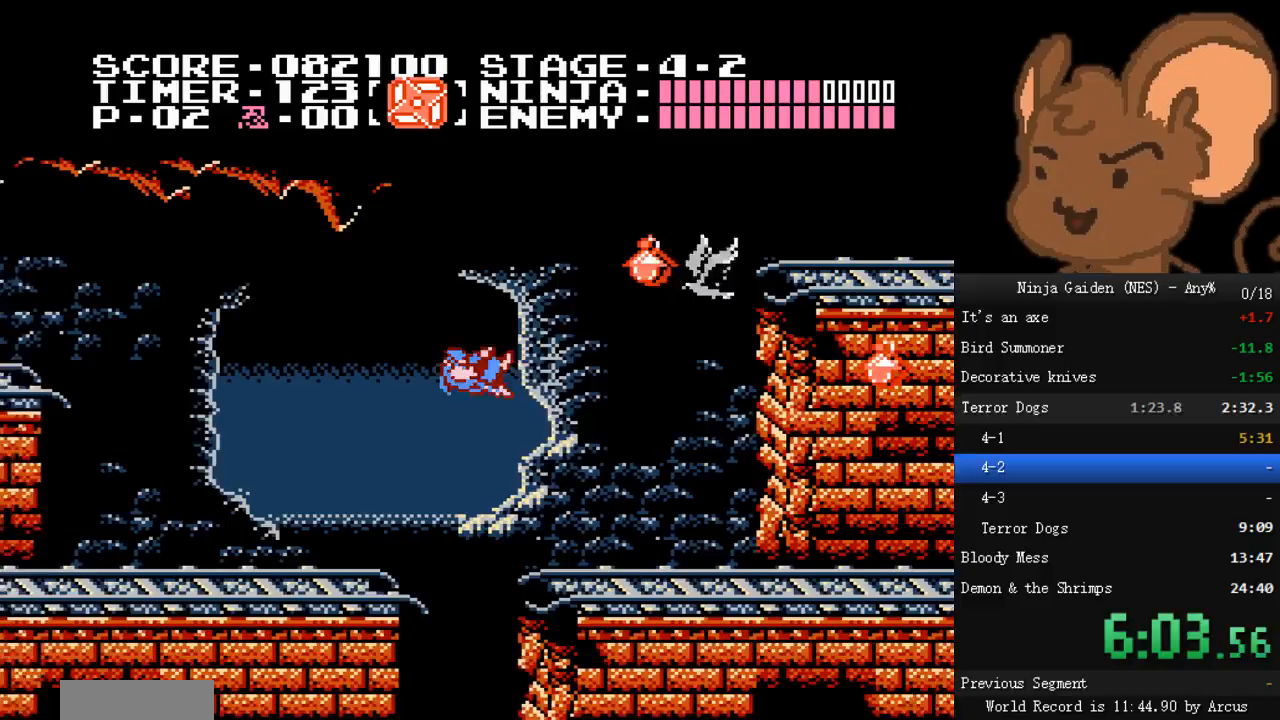
{"buttons": ["A", "DPAD_RIGHT"], "events": [[467, "A", "down"]]}
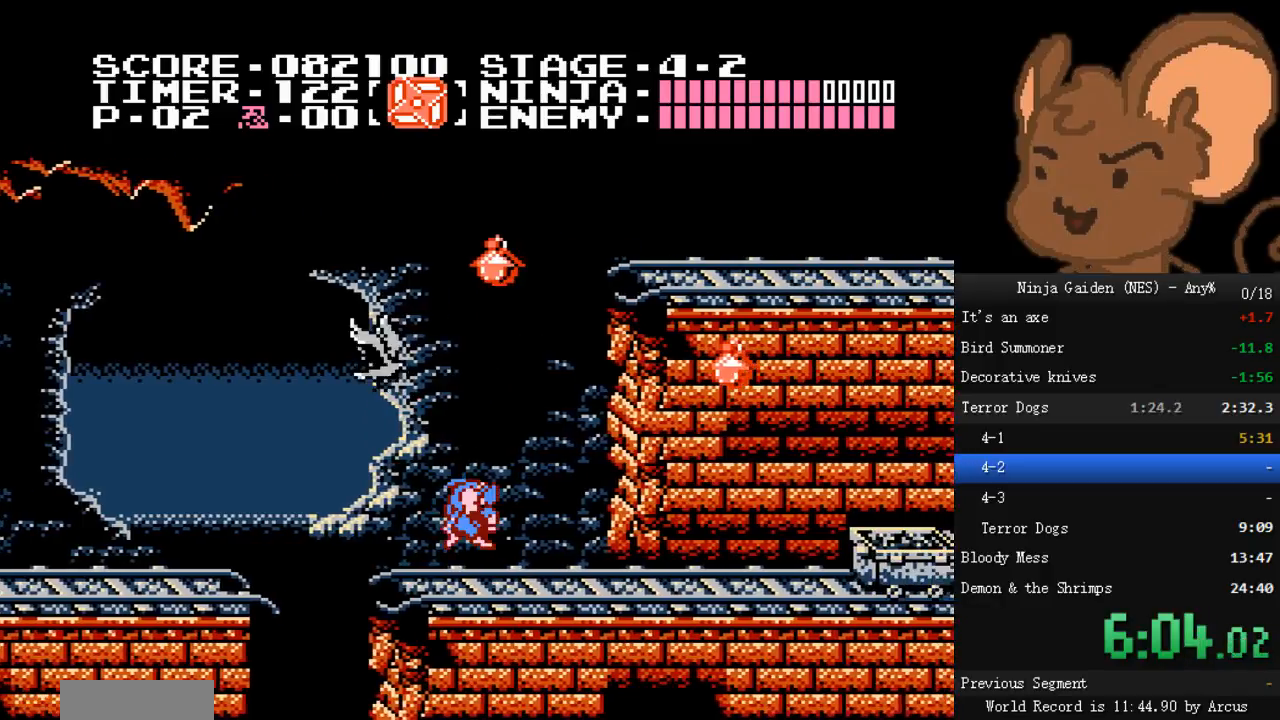
{"buttons": ["DPAD_RIGHT"], "events": [[200, "A", "up"], [267, "B", "down"], [400, "B", "up"]]}
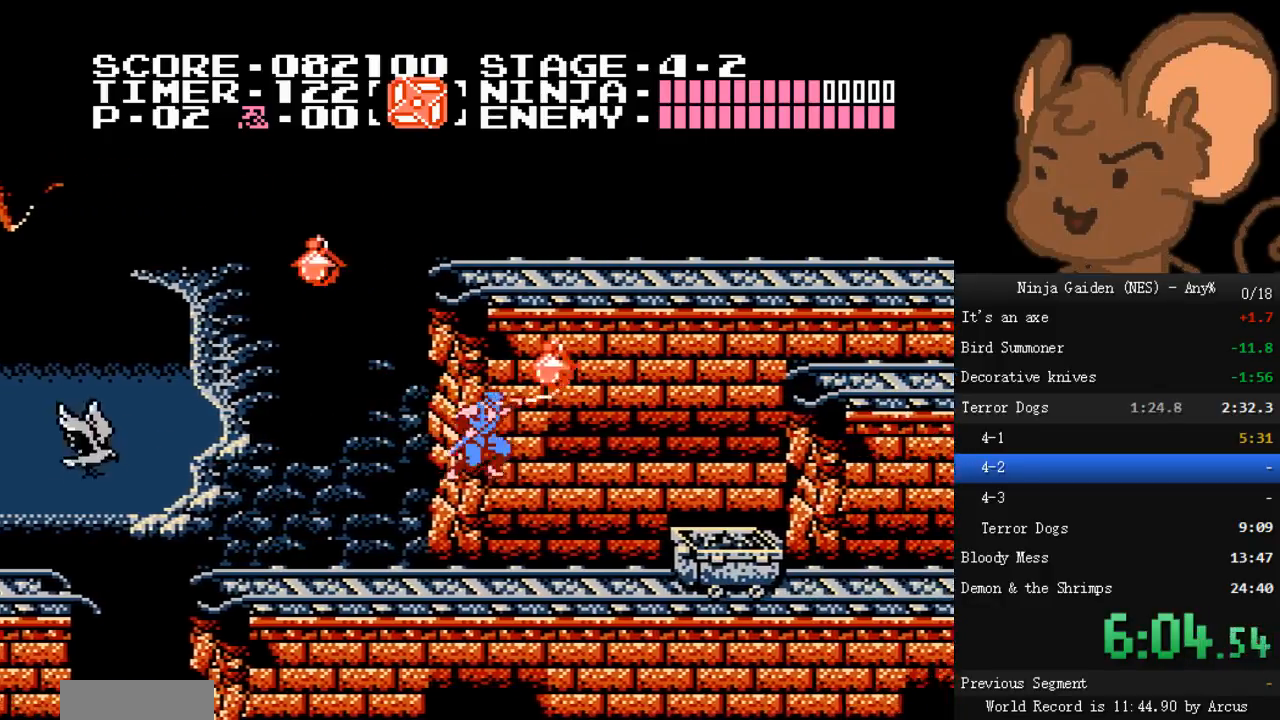
{"buttons": ["DPAD_LEFT"]}
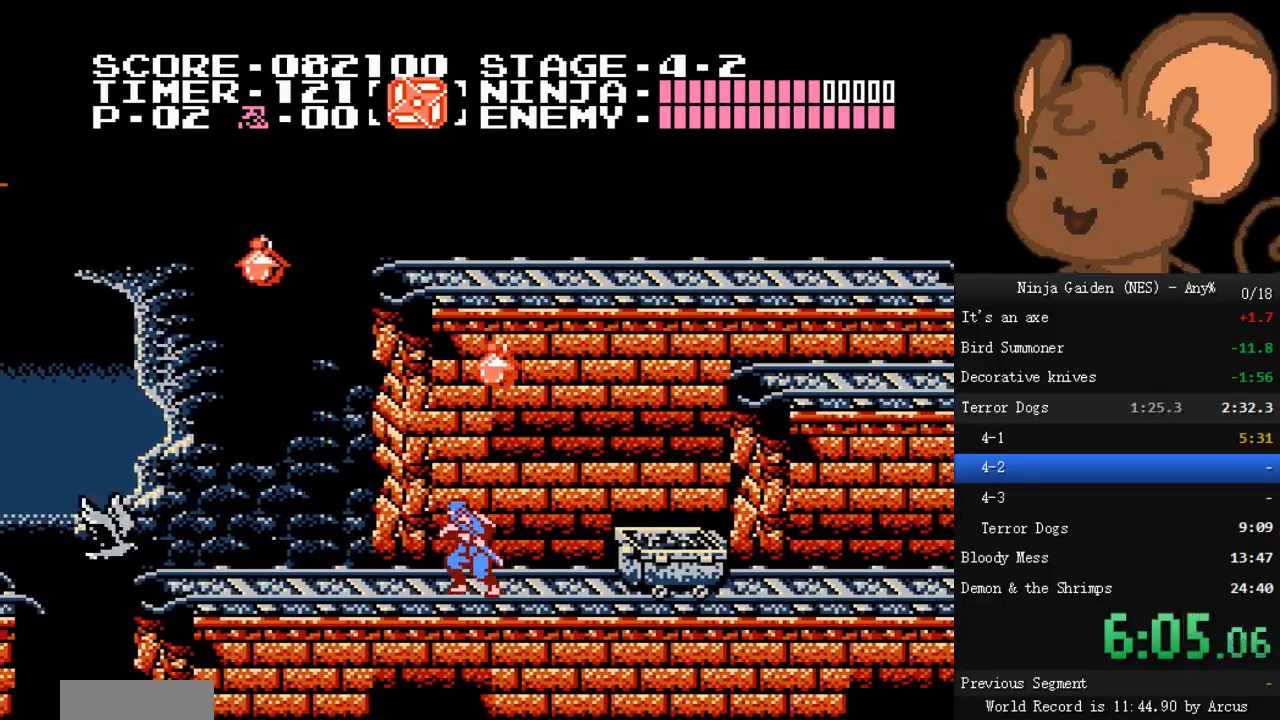
{"buttons": ["A", "B", "DPAD_LEFT"], "events": [[67, "DPAD_LEFT", "up"], [167, "DPAD_RIGHT", "down"], [267, "A", "down"], [300, "DPAD_RIGHT", "up"], [400, "B", "down"], [467, "DPAD_LEFT", "down"]]}
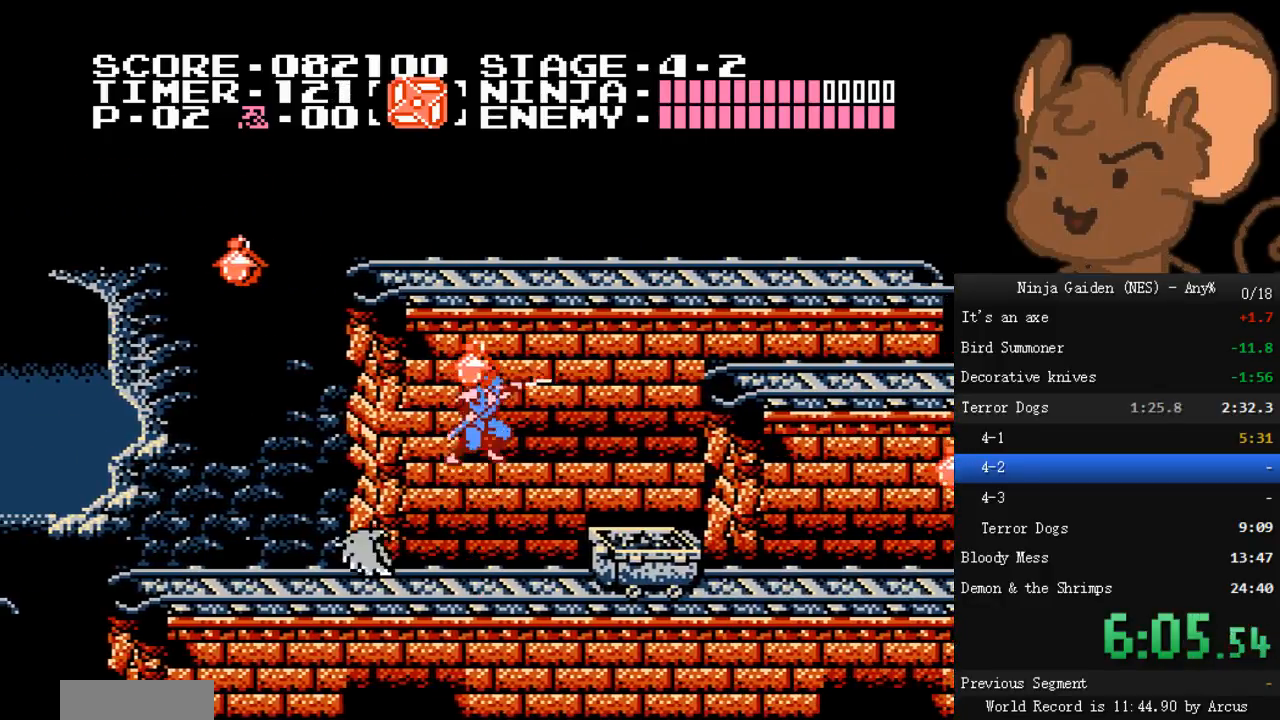
{"buttons": []}
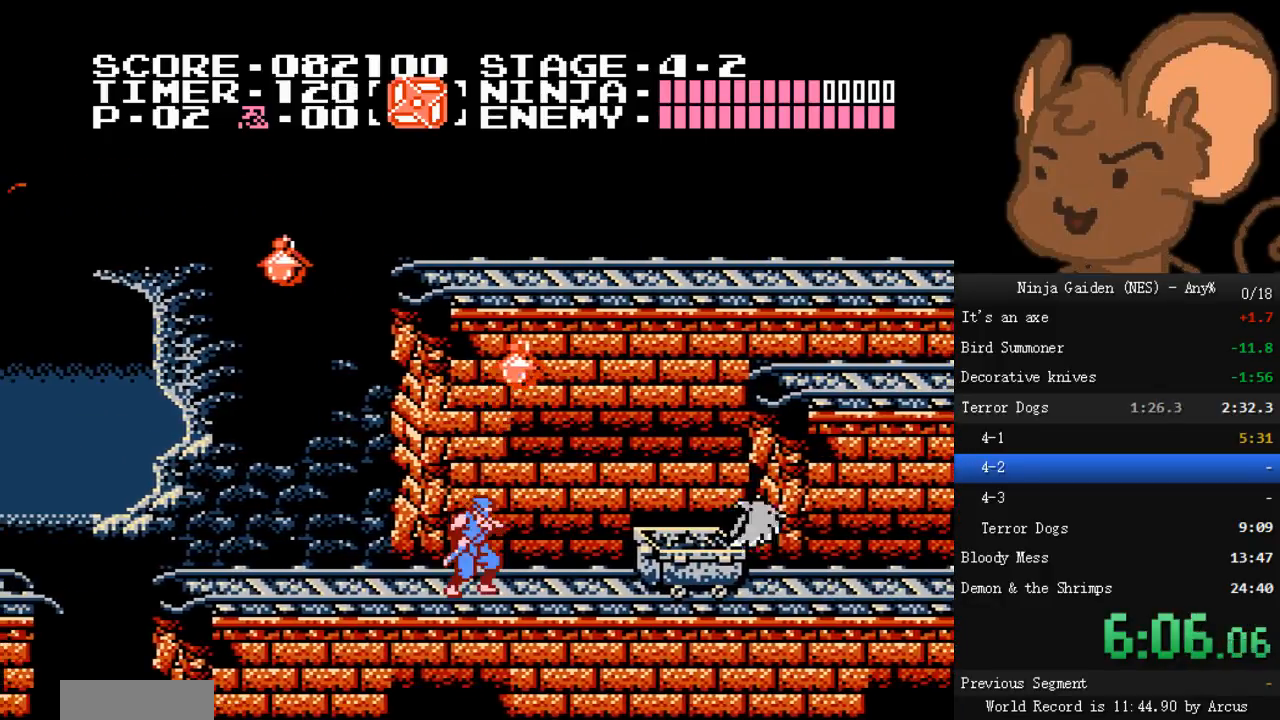
{"buttons": ["B"]}
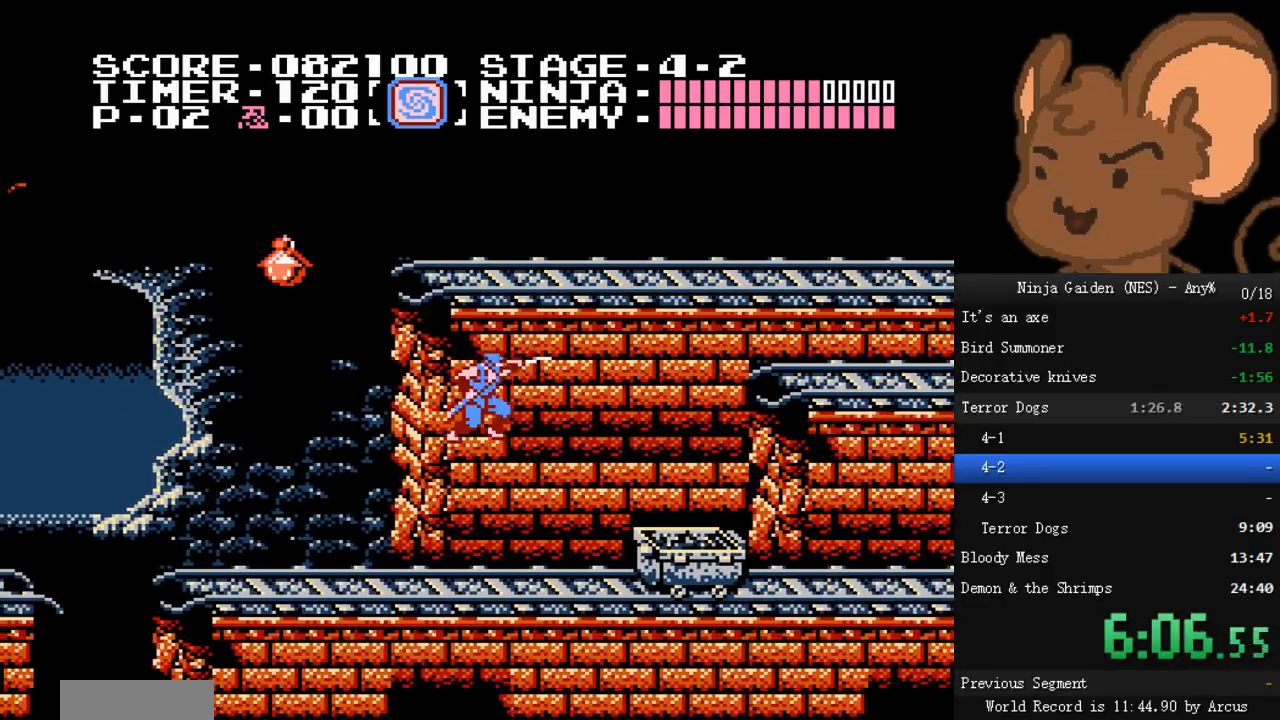
{"buttons": ["A", "DPAD_RIGHT"], "events": [[33, "DPAD_RIGHT", "down"], [67, "B", "up"], [200, "DPAD_RIGHT", "up"], [400, "DPAD_RIGHT", "down"], [433, "A", "down"]]}
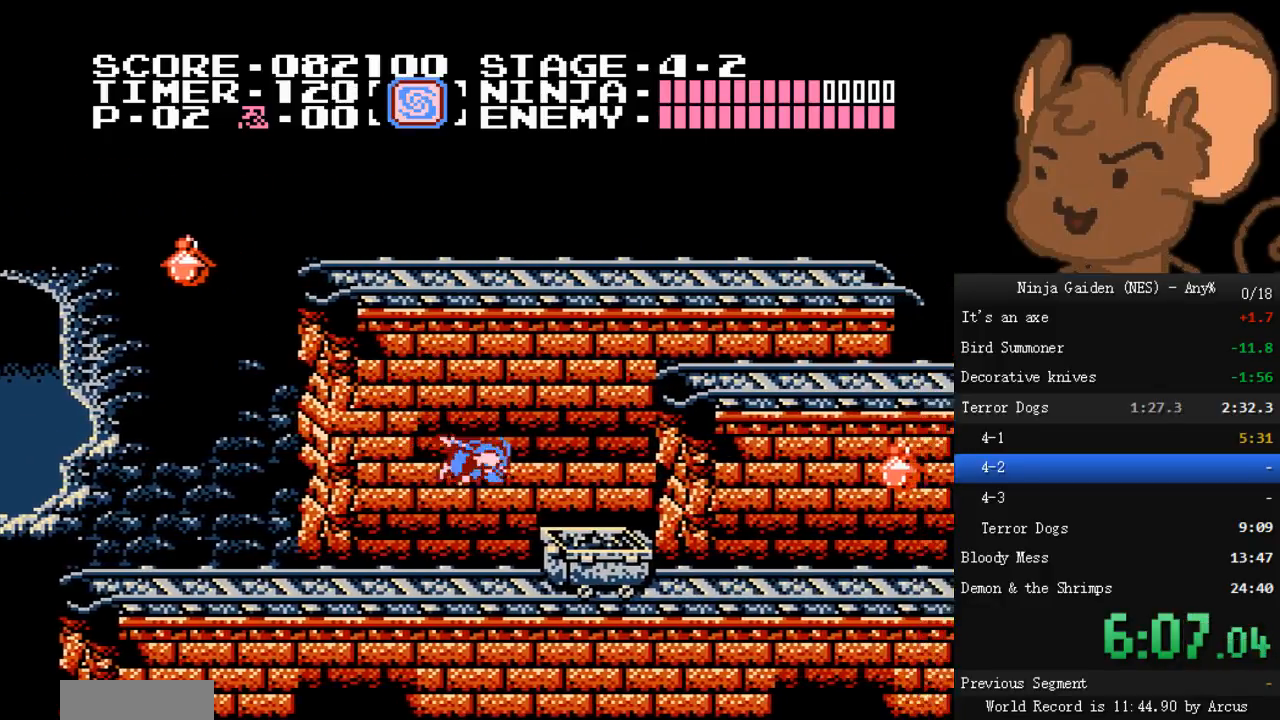
{"buttons": [], "events": [[33, "A", "up"], [467, "DPAD_RIGHT", "up"]]}
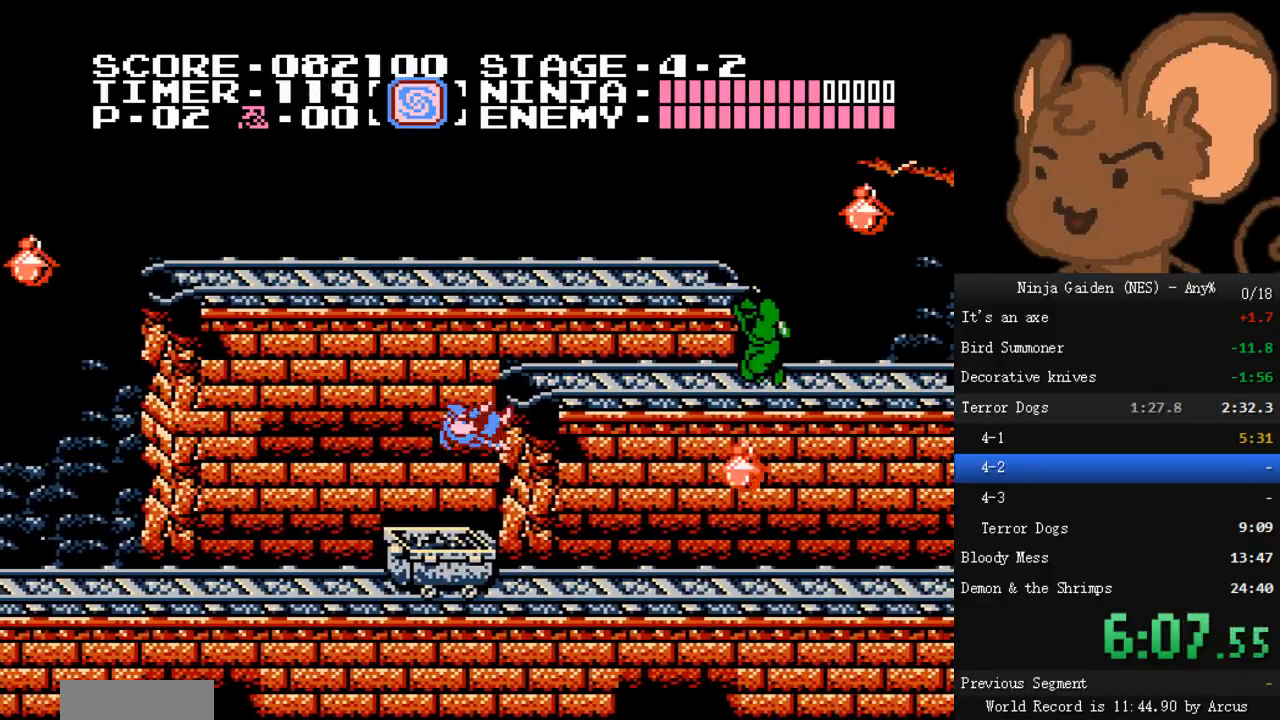
{"buttons": ["DPAD_RIGHT"], "events": [[133, "DPAD_RIGHT", "down"], [167, "A", "down"], [433, "A", "up"]]}
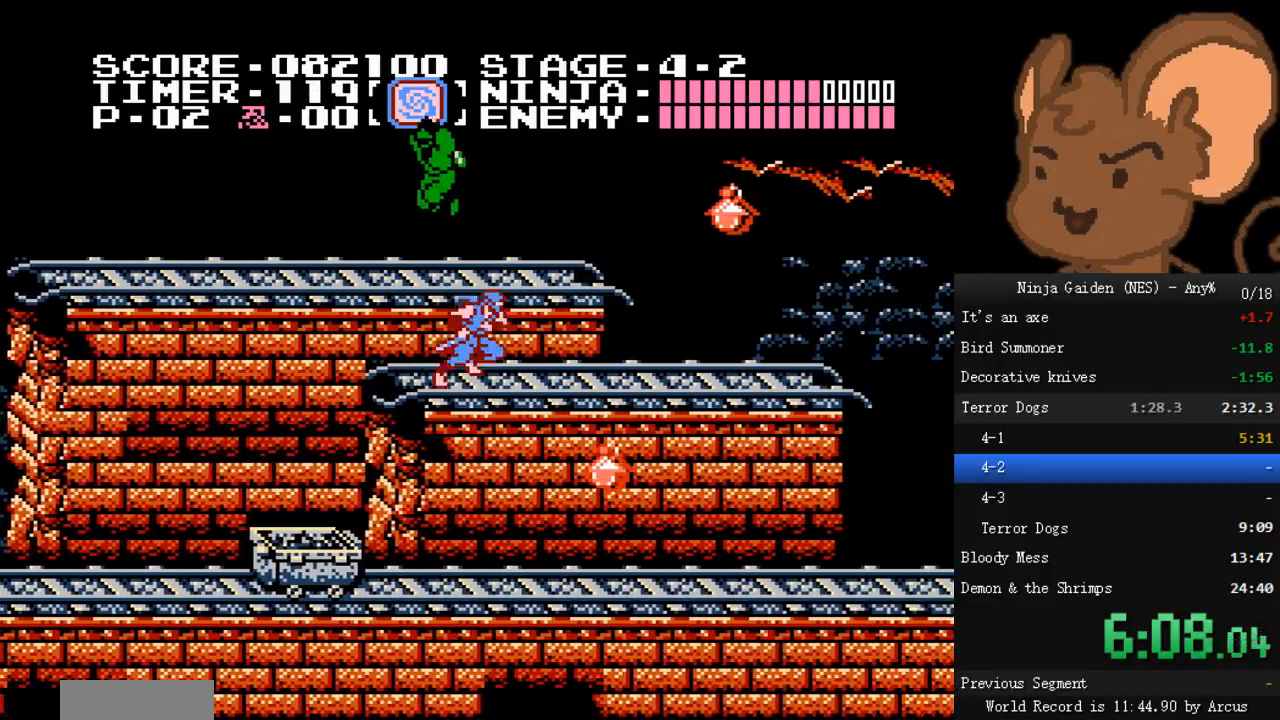
{"buttons": ["DPAD_RIGHT"], "events": [[167, "A", "down"], [500, "A", "up"]]}
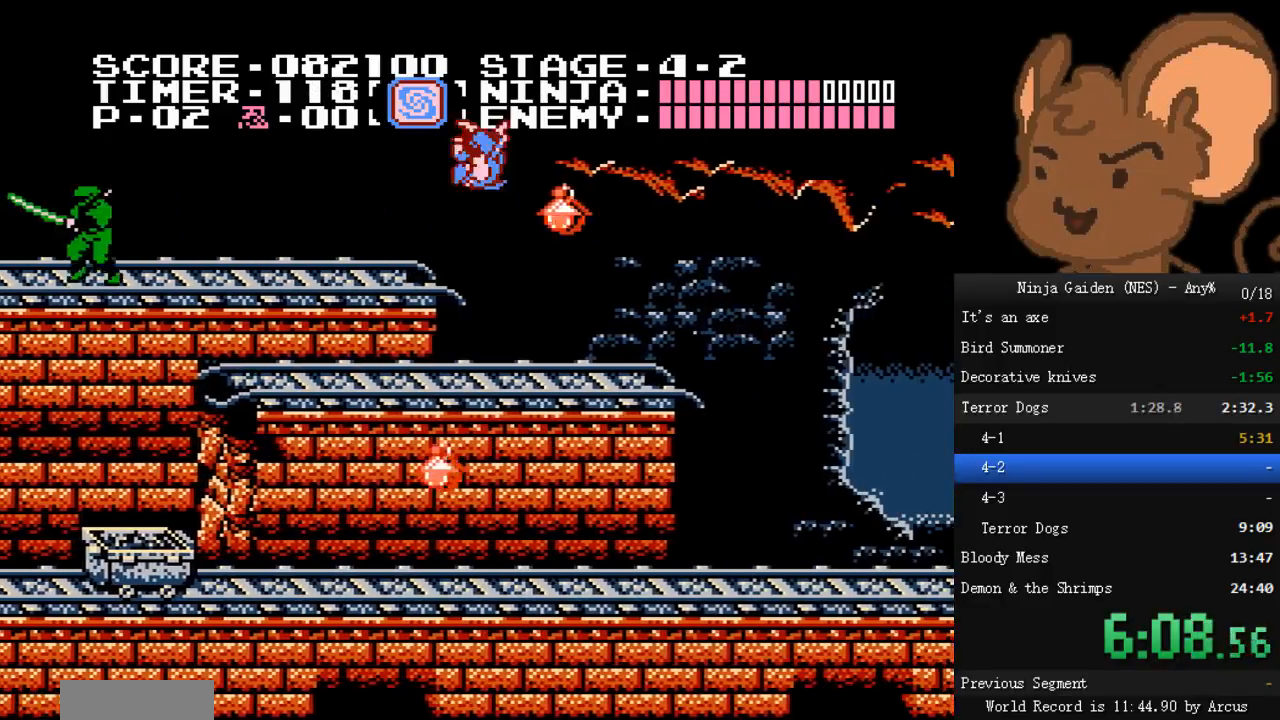
{"buttons": ["DPAD_RIGHT"], "events": [[100, "B", "down"], [267, "B", "up"]]}
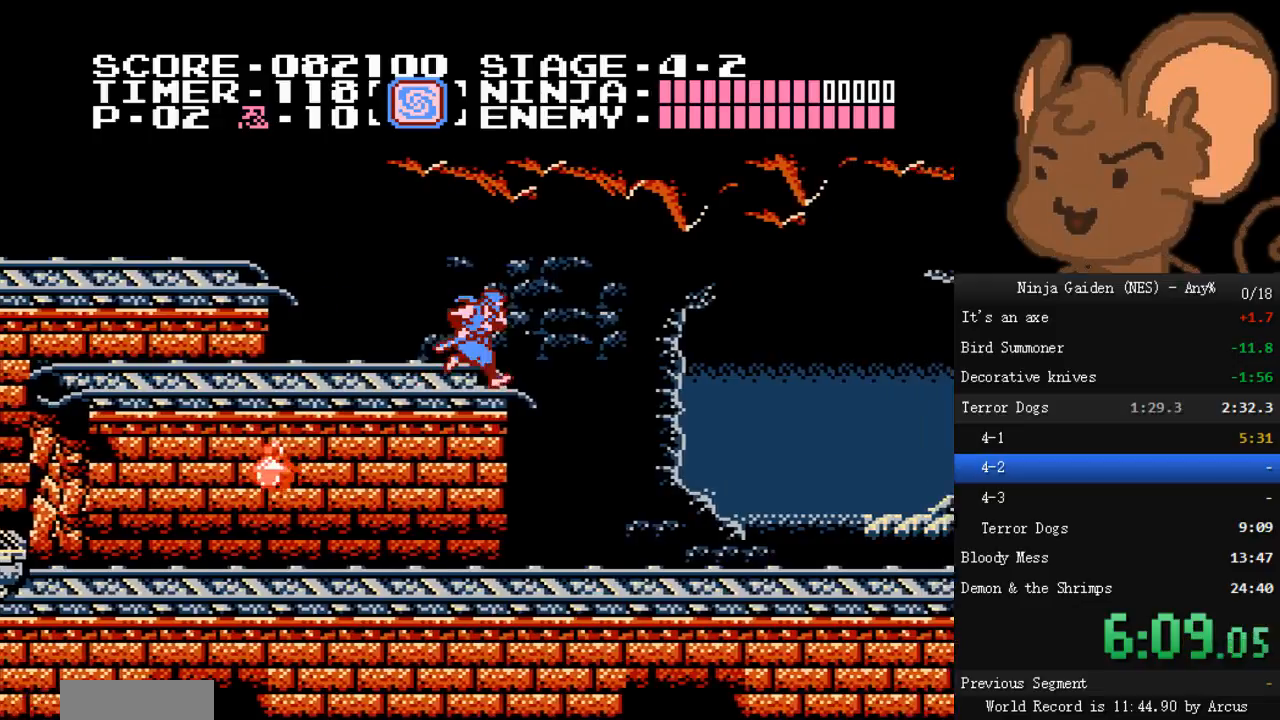
{"buttons": ["DPAD_RIGHT"], "events": []}
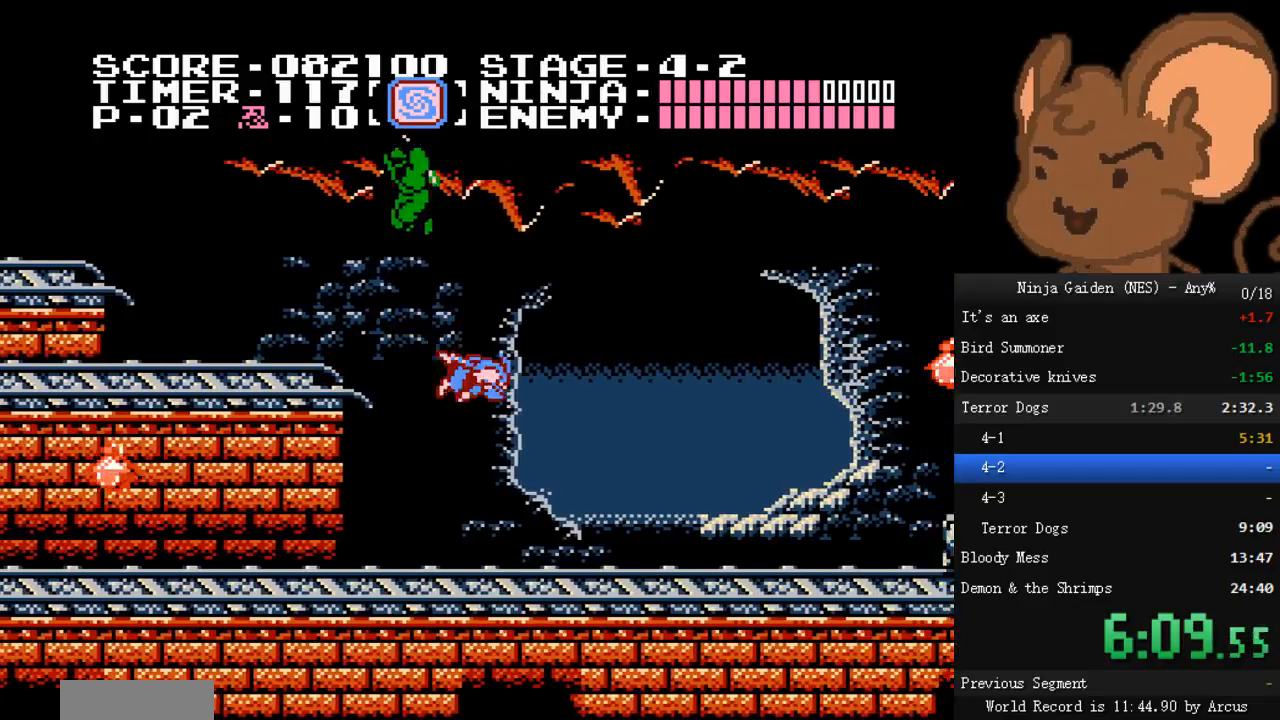
{"buttons": ["DPAD_RIGHT"], "events": []}
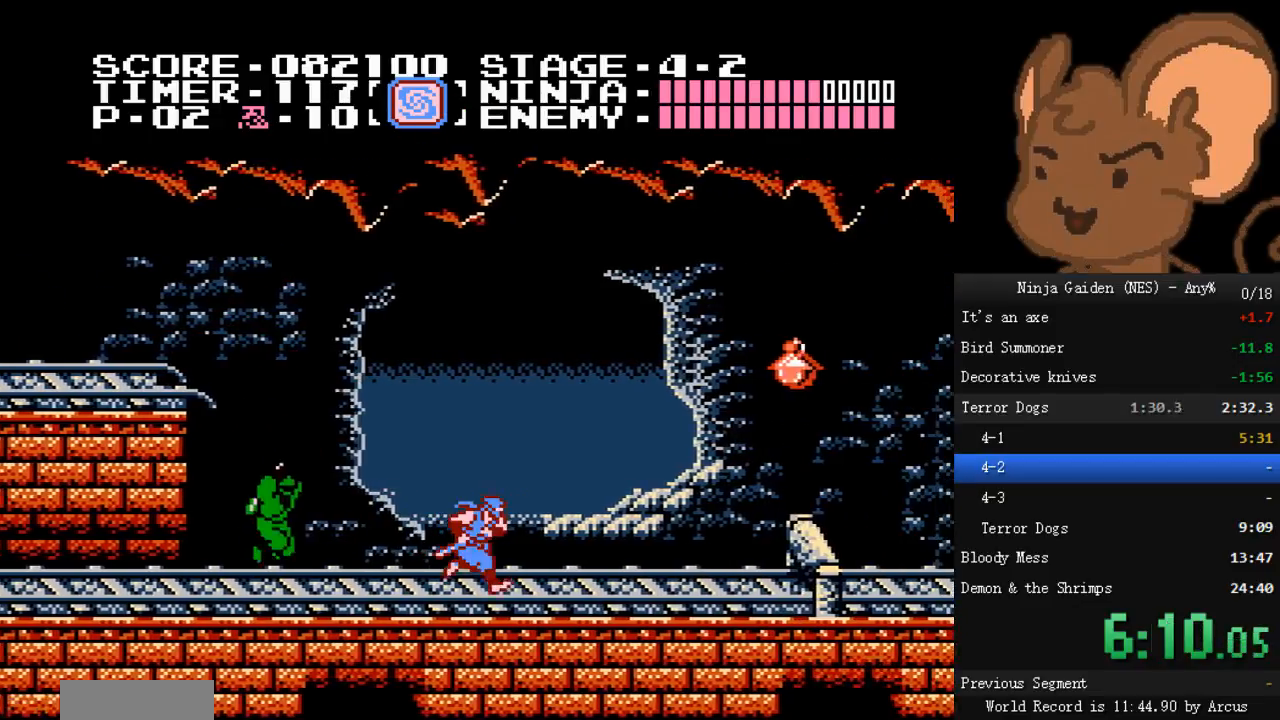
{"buttons": ["DPAD_RIGHT"], "events": [[300, "A", "down"], [433, "A", "up"]]}
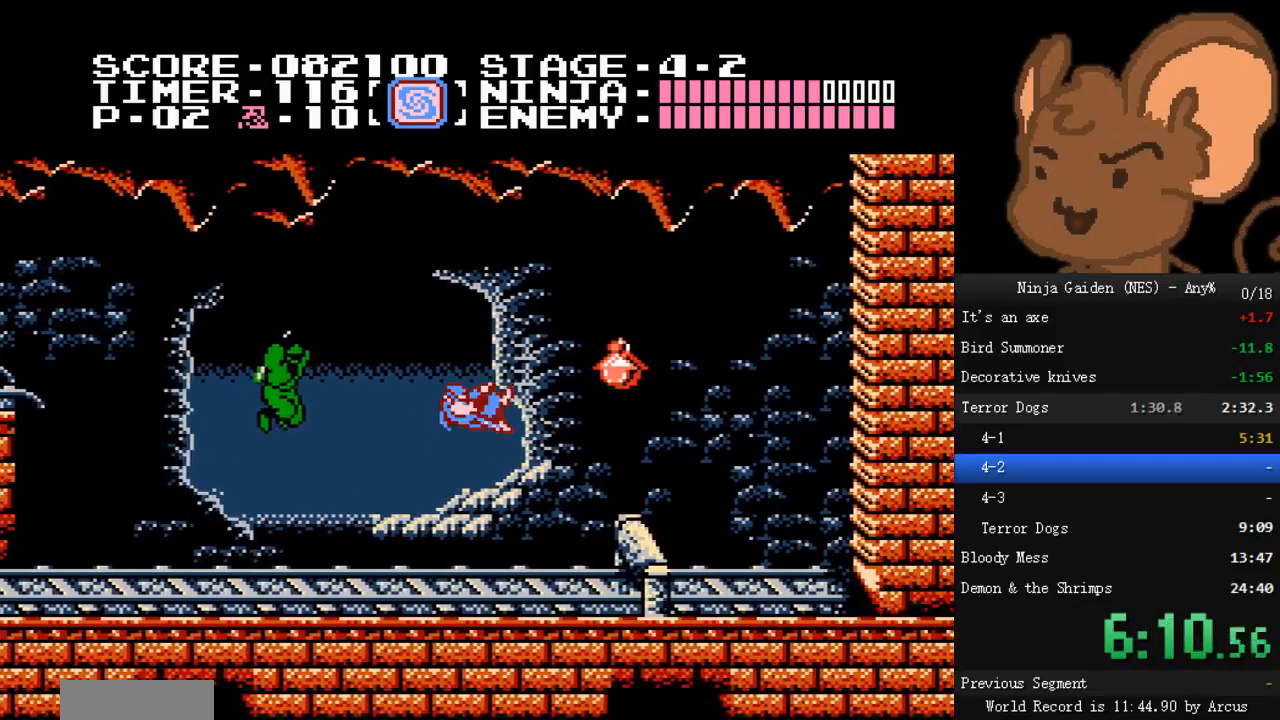
{"buttons": ["DPAD_RIGHT"], "events": []}
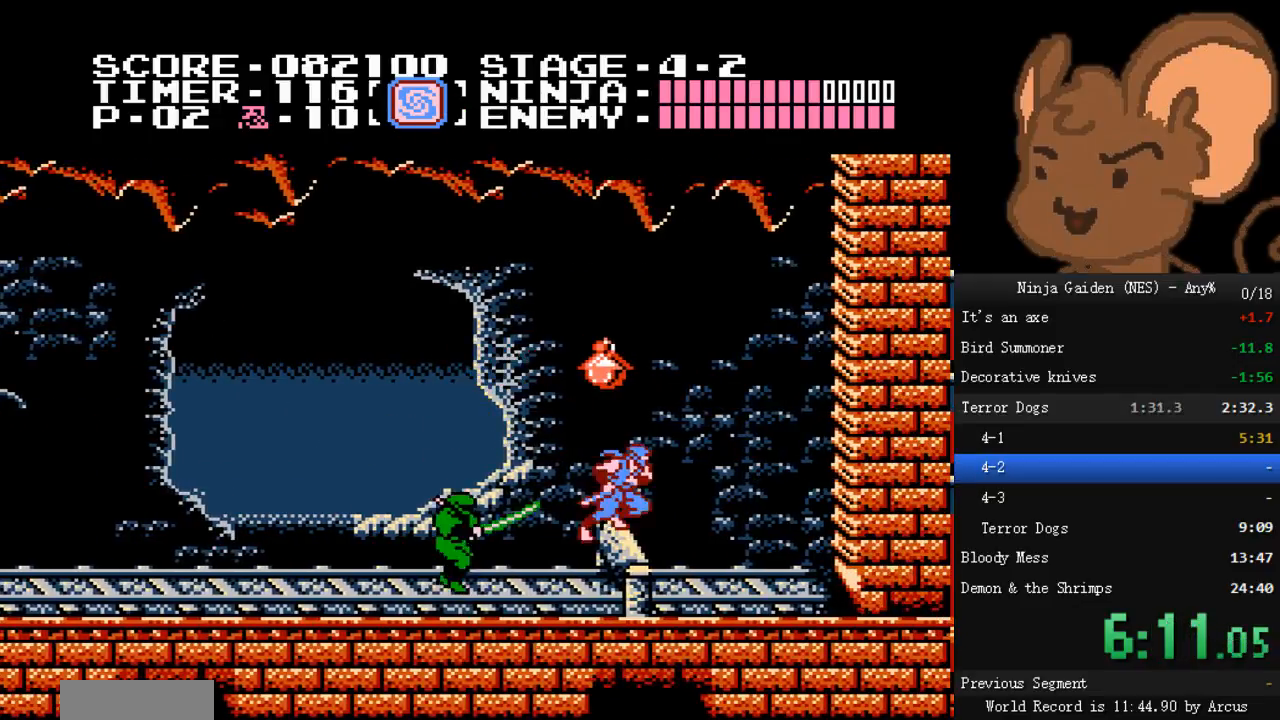
{"buttons": ["DPAD_RIGHT"], "events": [[100, "A", "down"], [267, "A", "up"]]}
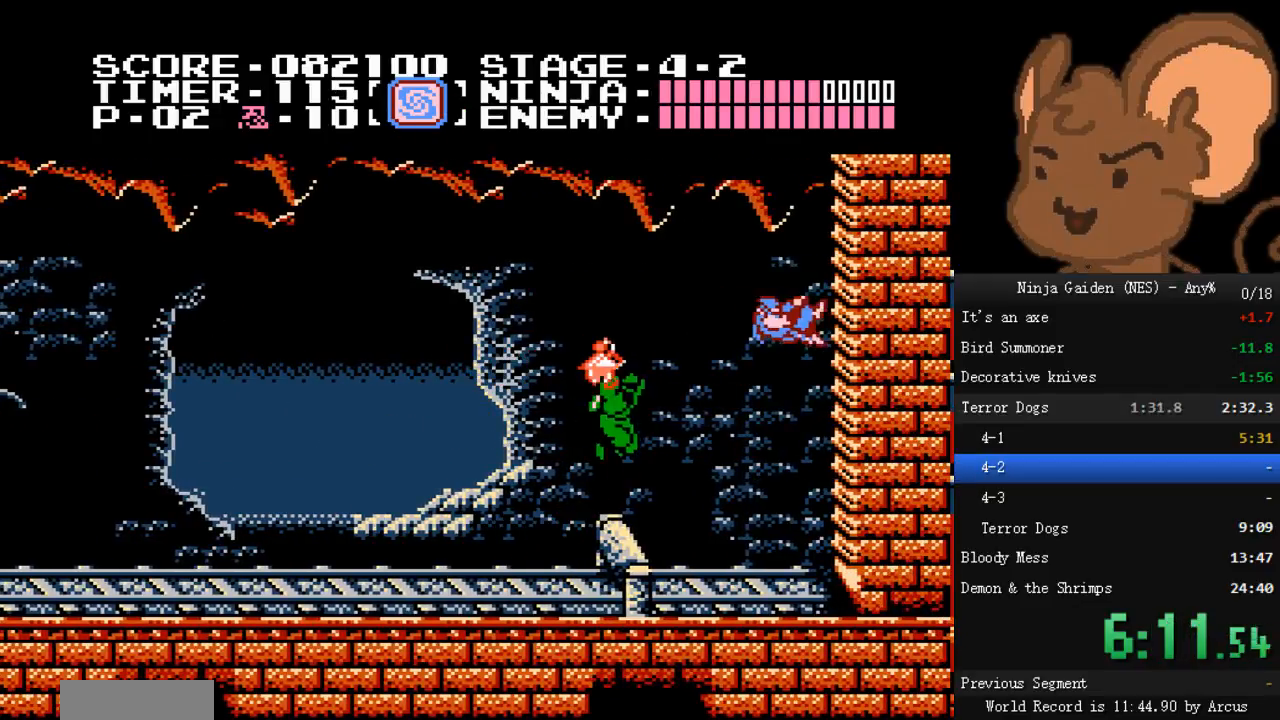
{"buttons": ["DPAD_UP", "DPAD_RIGHT"], "events": [[100, "A", "down"], [133, "DPAD_RIGHT", "up"], [167, "DPAD_LEFT", "down"], [267, "A", "up"], [300, "DPAD_LEFT", "up"], [333, "DPAD_RIGHT", "down"], [500, "DPAD_UP", "down"]]}